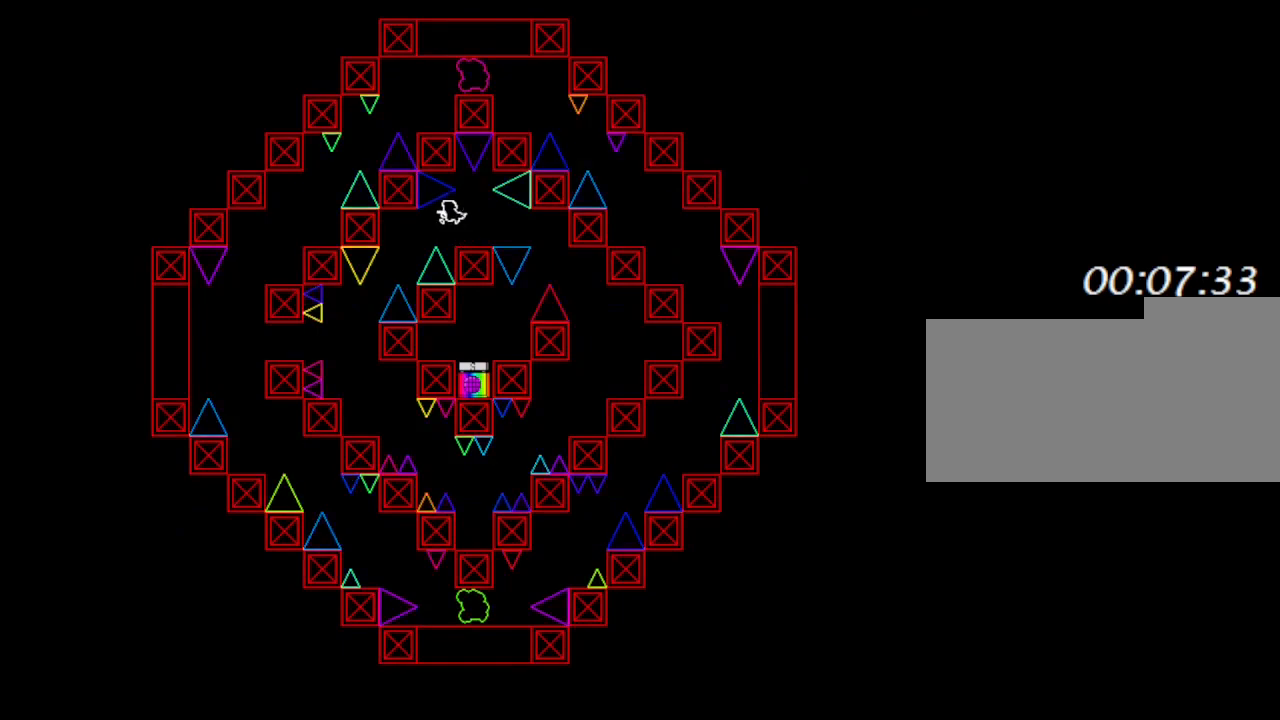
Gameplay with keyboard; each line is a JSON object with the keys held at the frame after it. "events" lists presses ("down") and releases ("up") of "down", "left", "r", "right", "up" and "z" between this image and that frame as [ms after this image, input, new state], when the widget could be followed in between. No other keys are recorded. Mouse input is not recorded. Not read: other_keys.
{"keys": [], "events": [[300, "left", "up"]]}
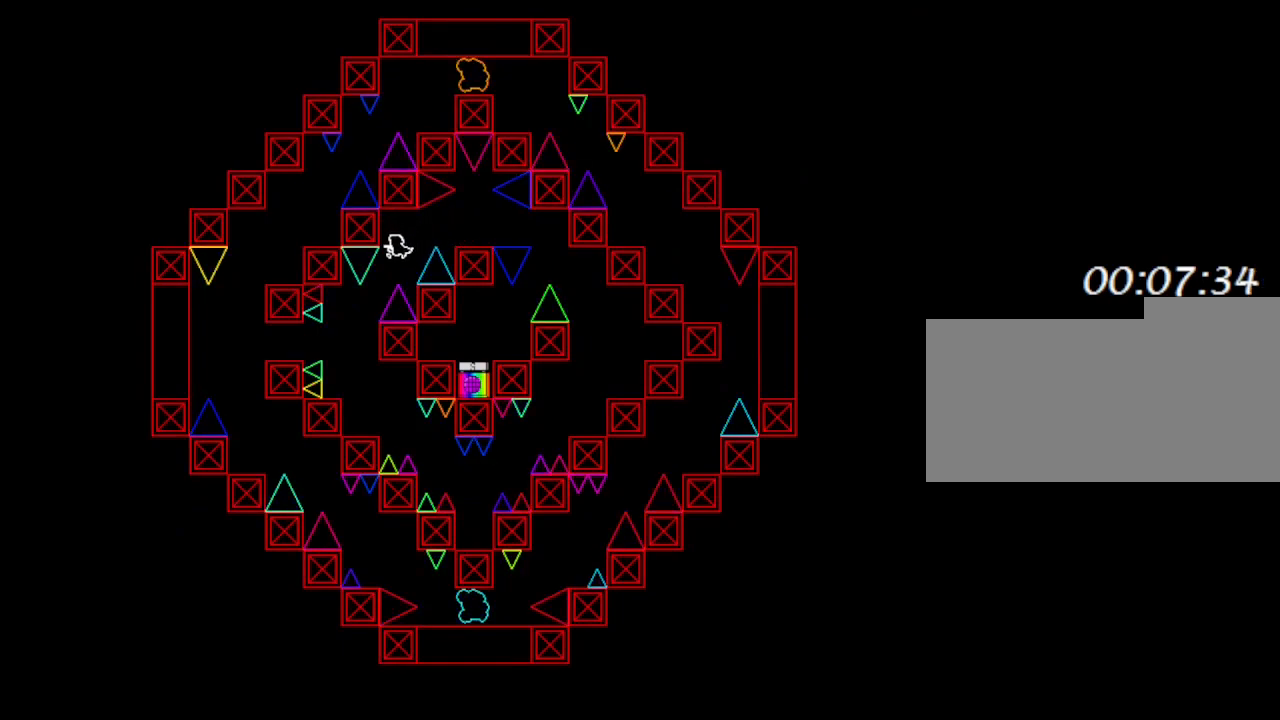
{"keys": [], "events": [[83, "left", "down"], [317, "left", "up"]]}
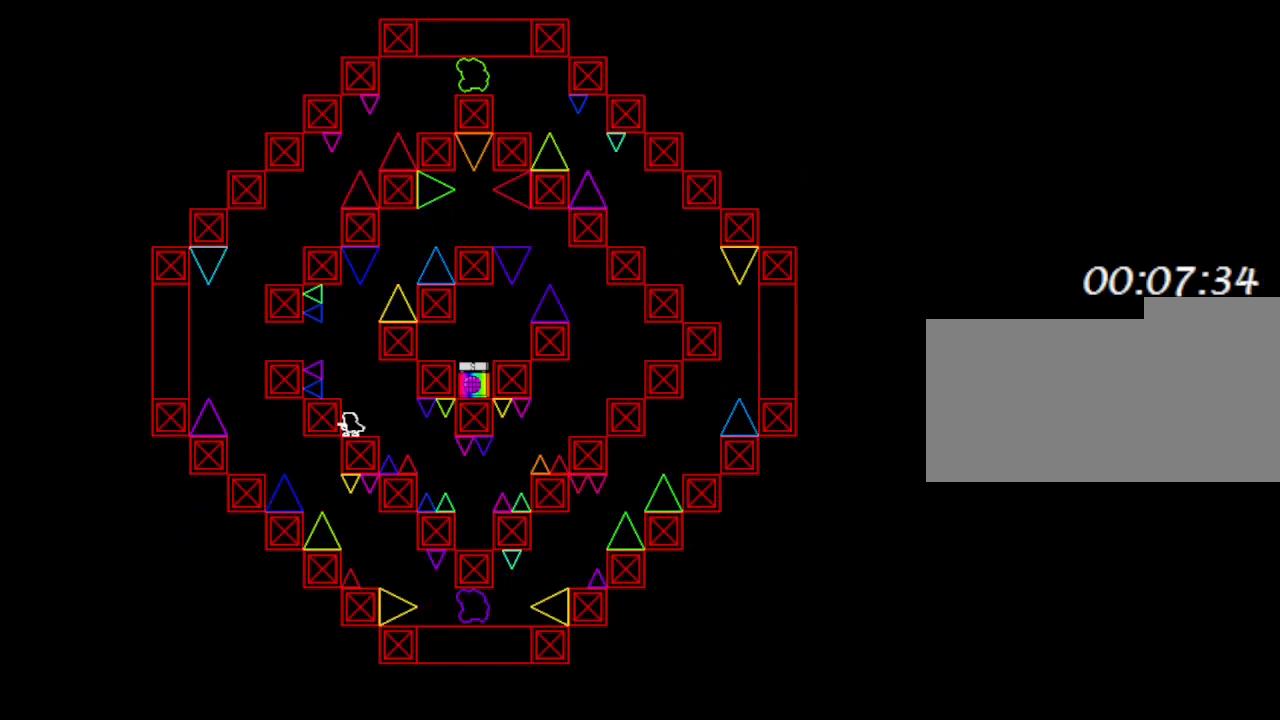
{"keys": [], "events": [[183, "left", "down"], [233, "left", "up"]]}
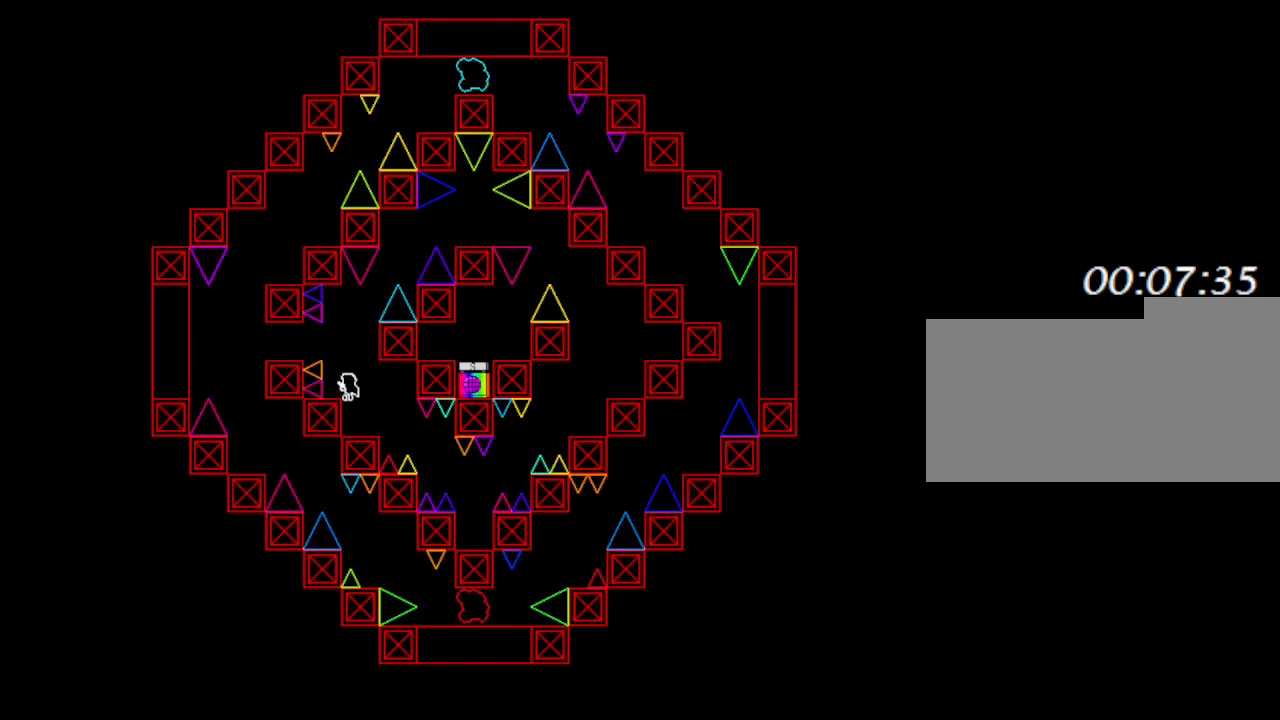
{"keys": ["left"], "events": [[100, "left", "down"], [167, "left", "up"], [467, "left", "down"]]}
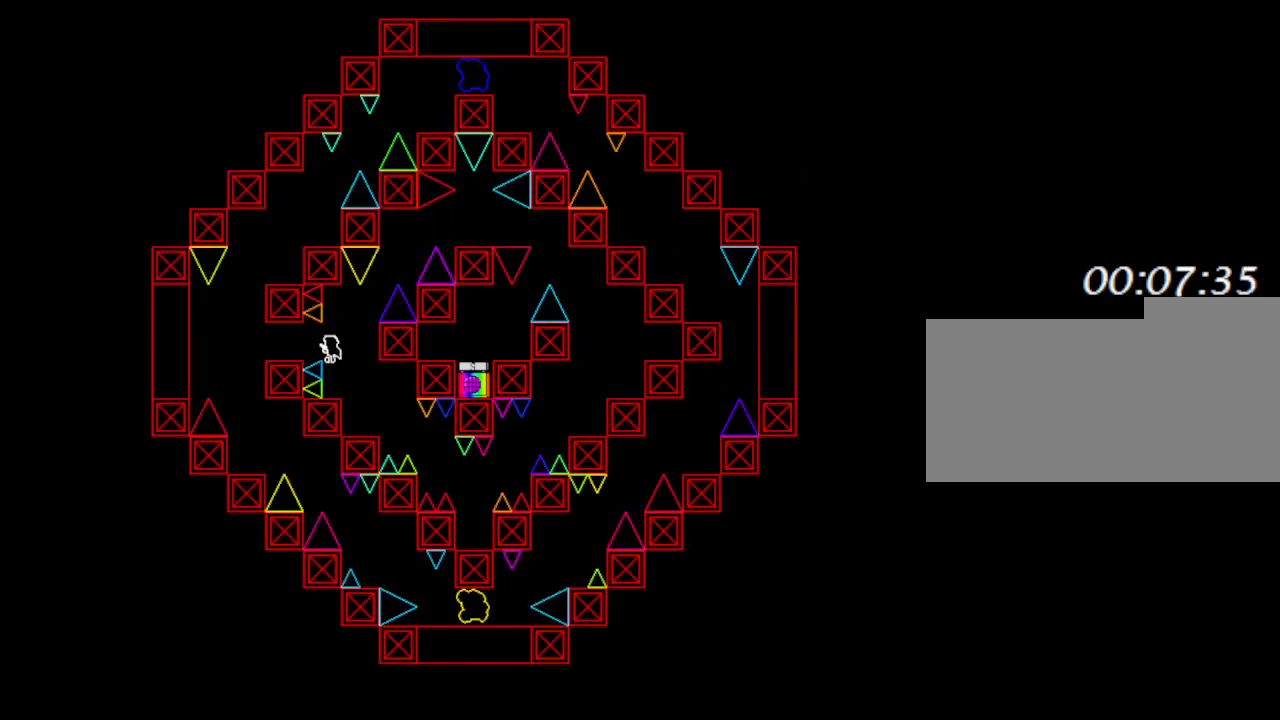
{"keys": [], "events": [[333, "left", "up"]]}
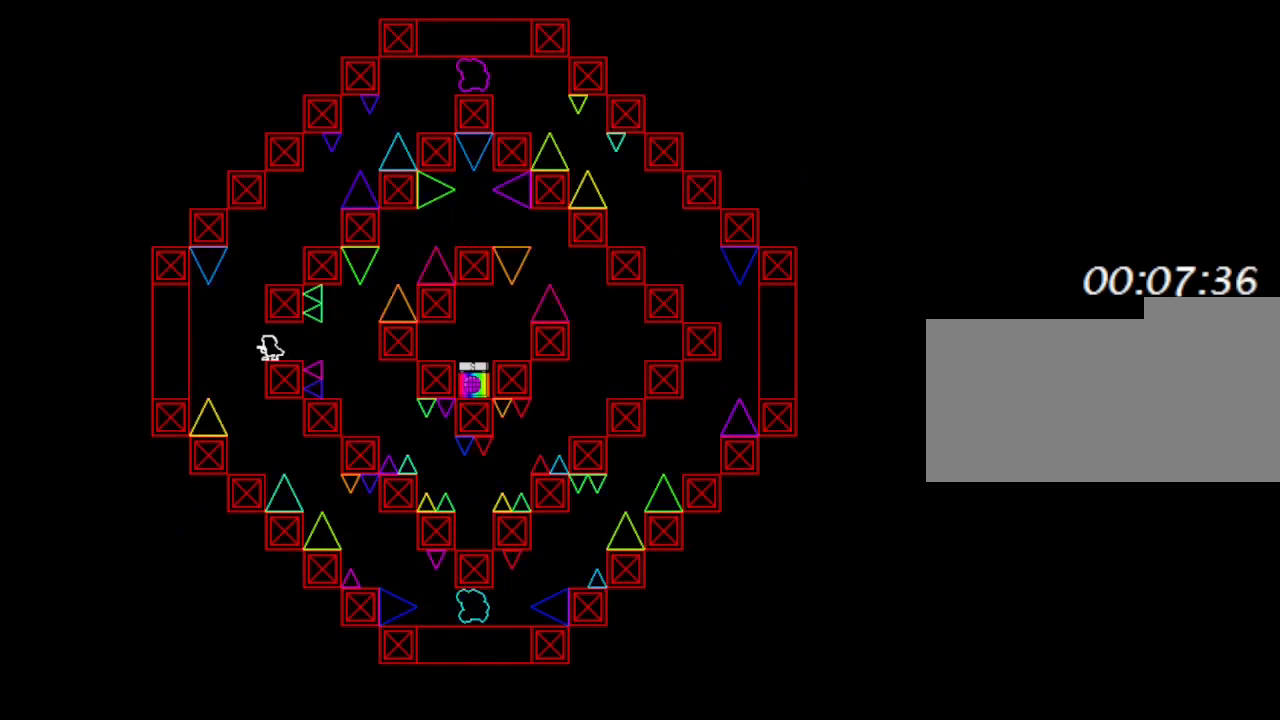
{"keys": ["left"], "events": [[150, "left", "down"], [167, "left", "up"], [383, "left", "down"]]}
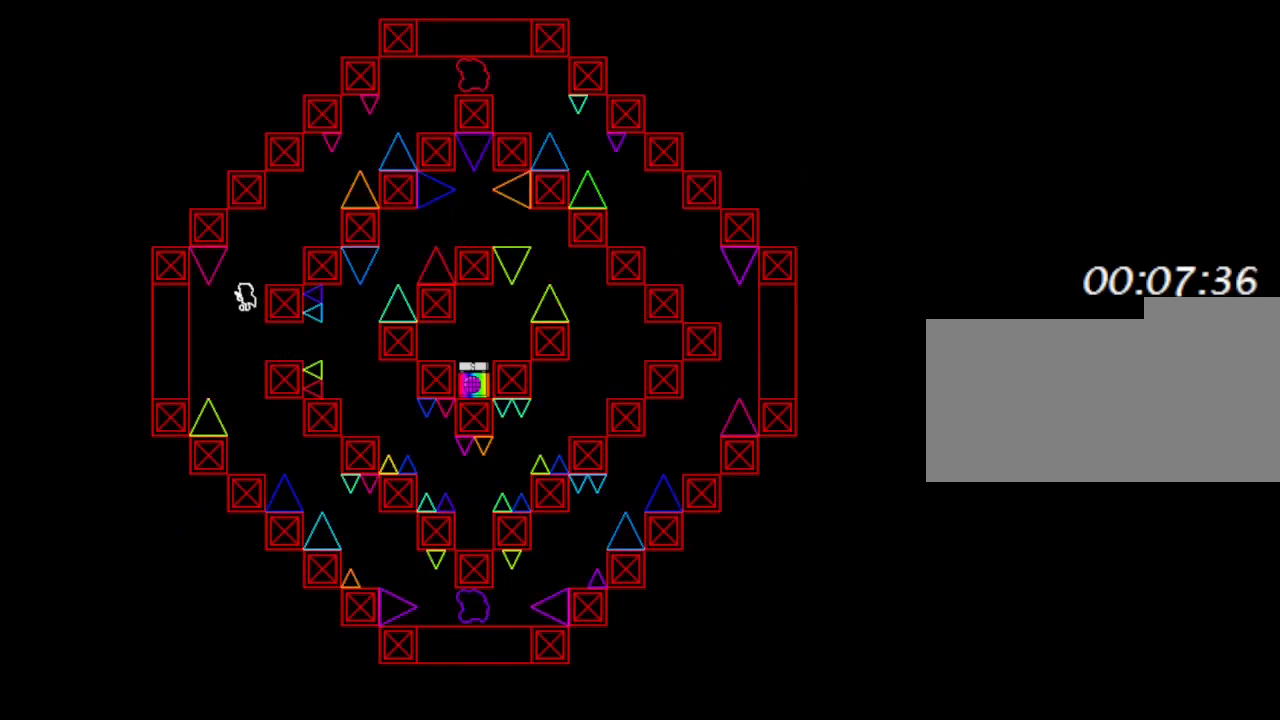
{"keys": [], "events": [[17, "left", "up"], [50, "right", "down"], [350, "right", "up"]]}
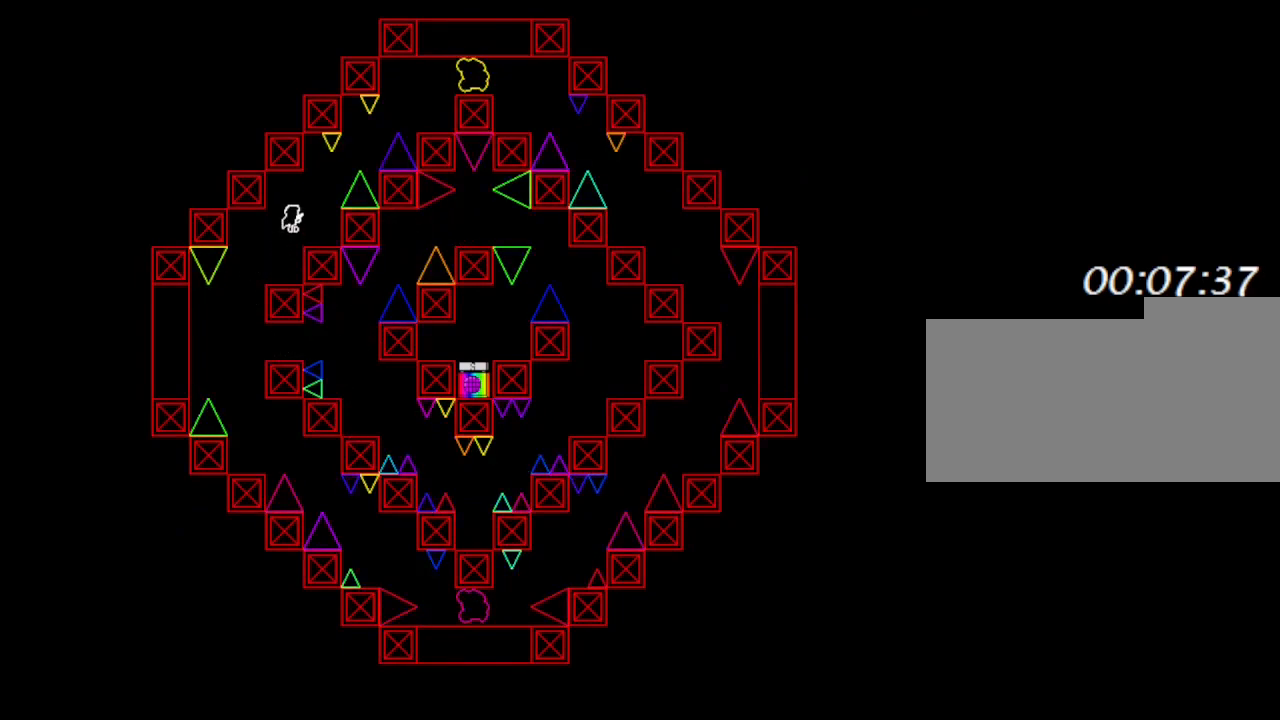
{"keys": ["right"], "events": [[83, "right", "down"], [317, "right", "up"], [483, "right", "down"]]}
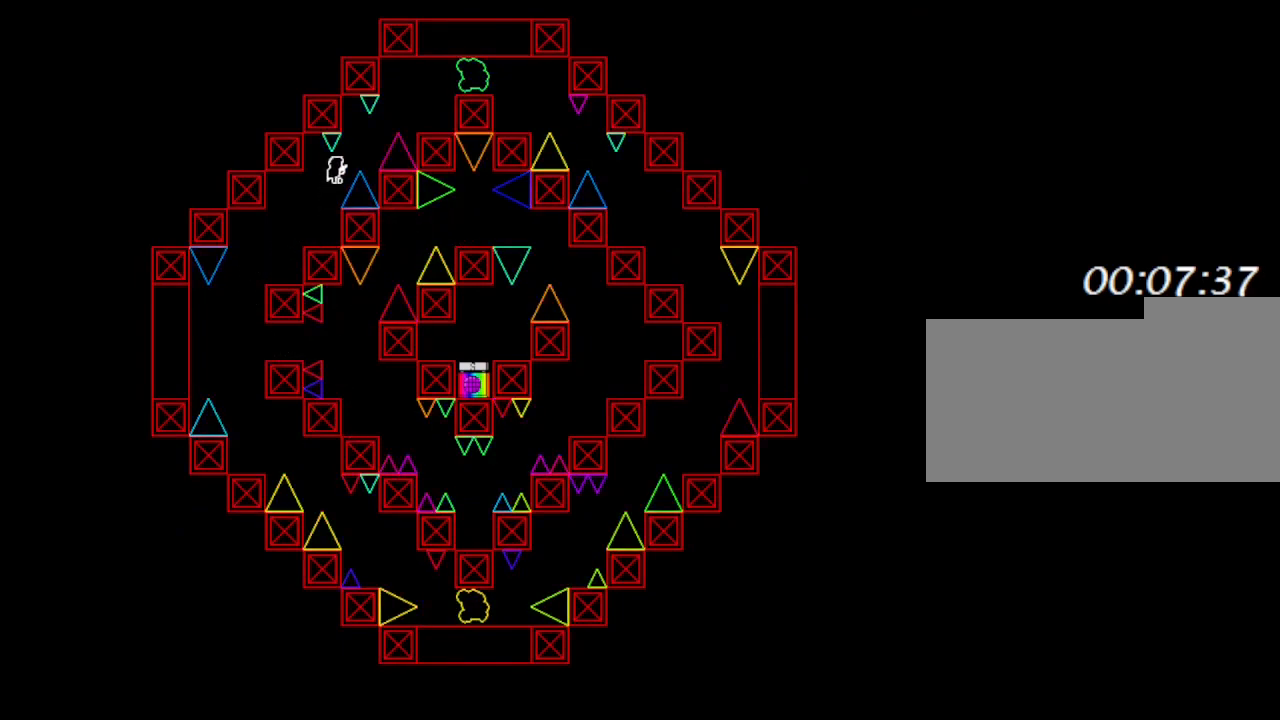
{"keys": ["right"], "events": []}
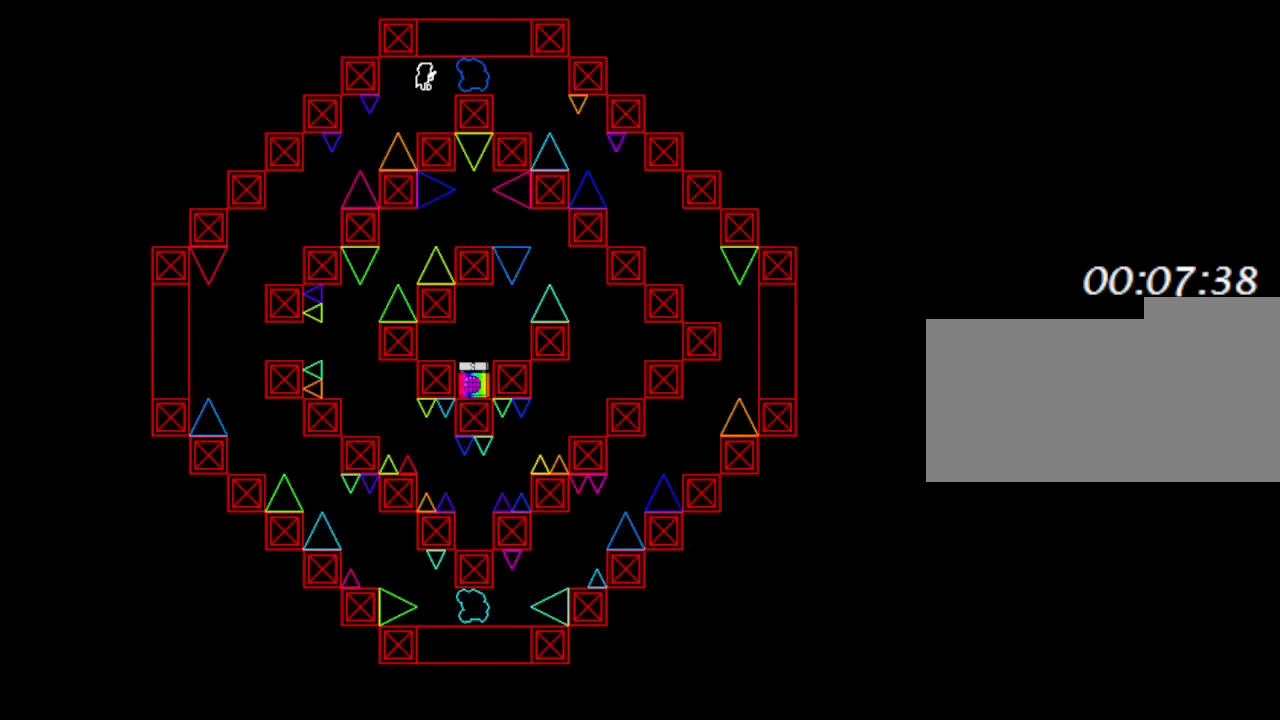
{"keys": [], "events": [[183, "right", "up"]]}
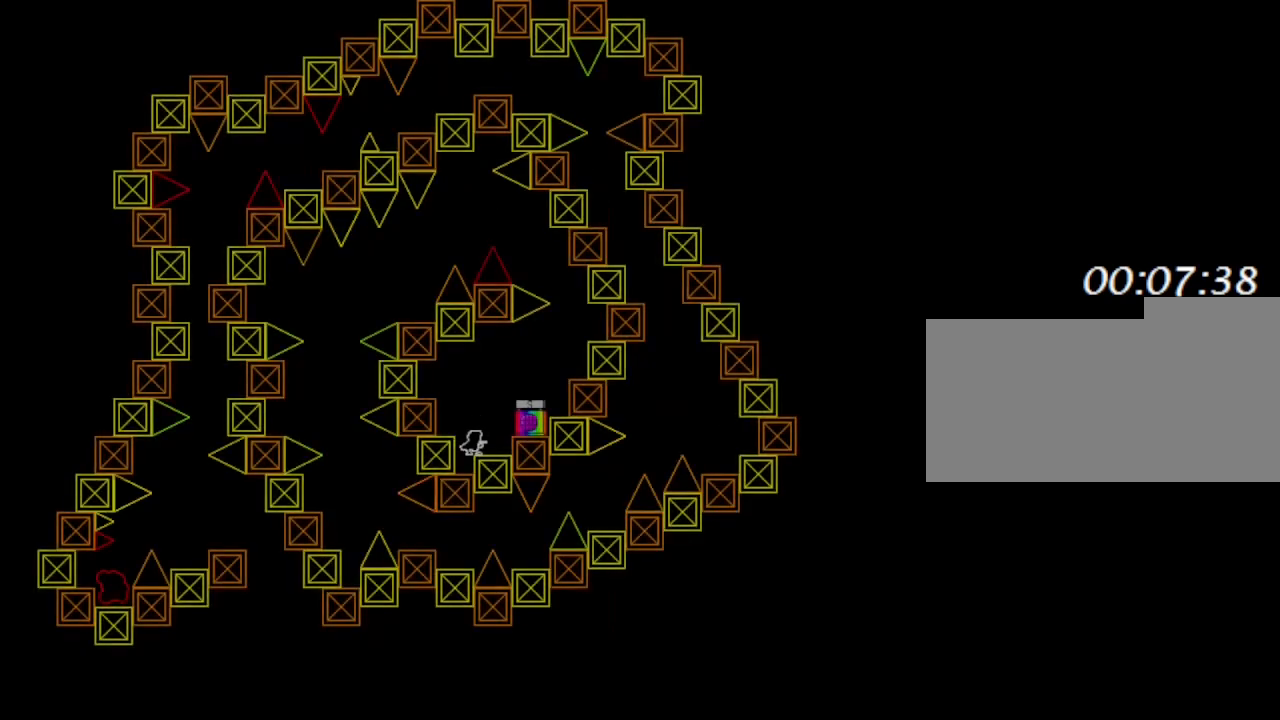
{"keys": ["right"], "events": [[333, "right", "down"]]}
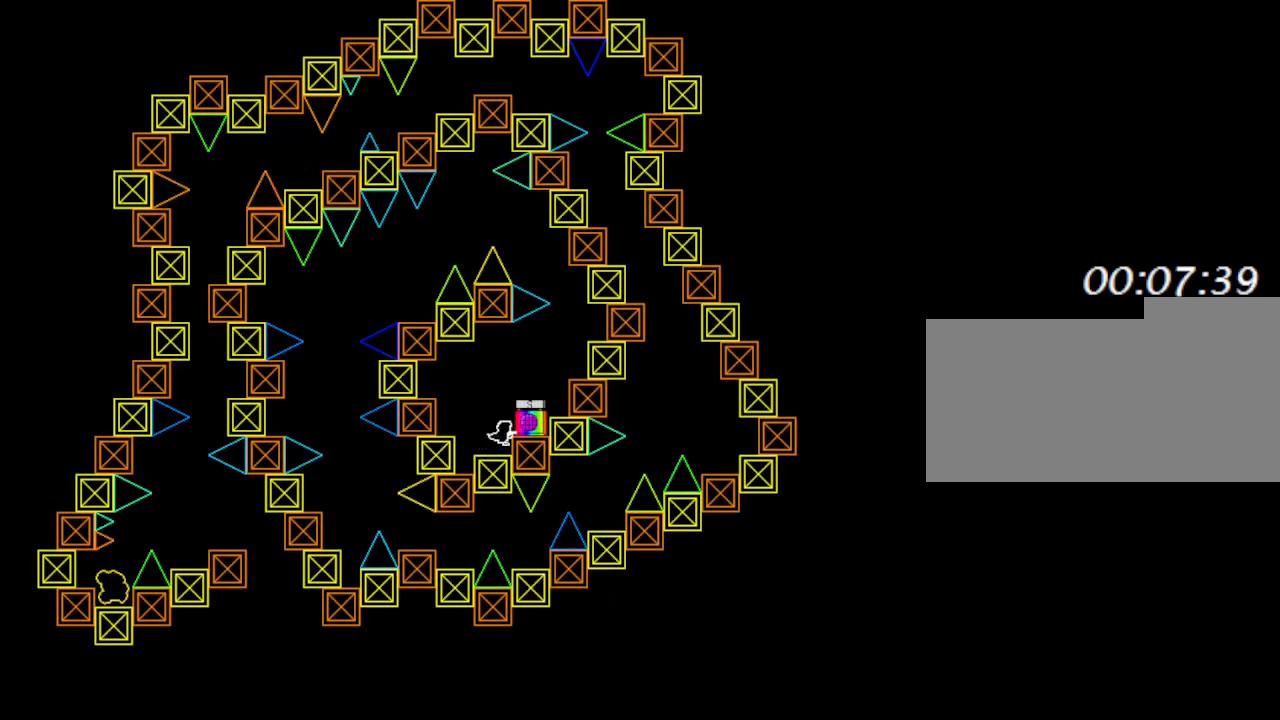
{"keys": [], "events": [[17, "right", "up"], [83, "right", "down"], [200, "right", "up"], [300, "right", "down"], [450, "right", "up"]]}
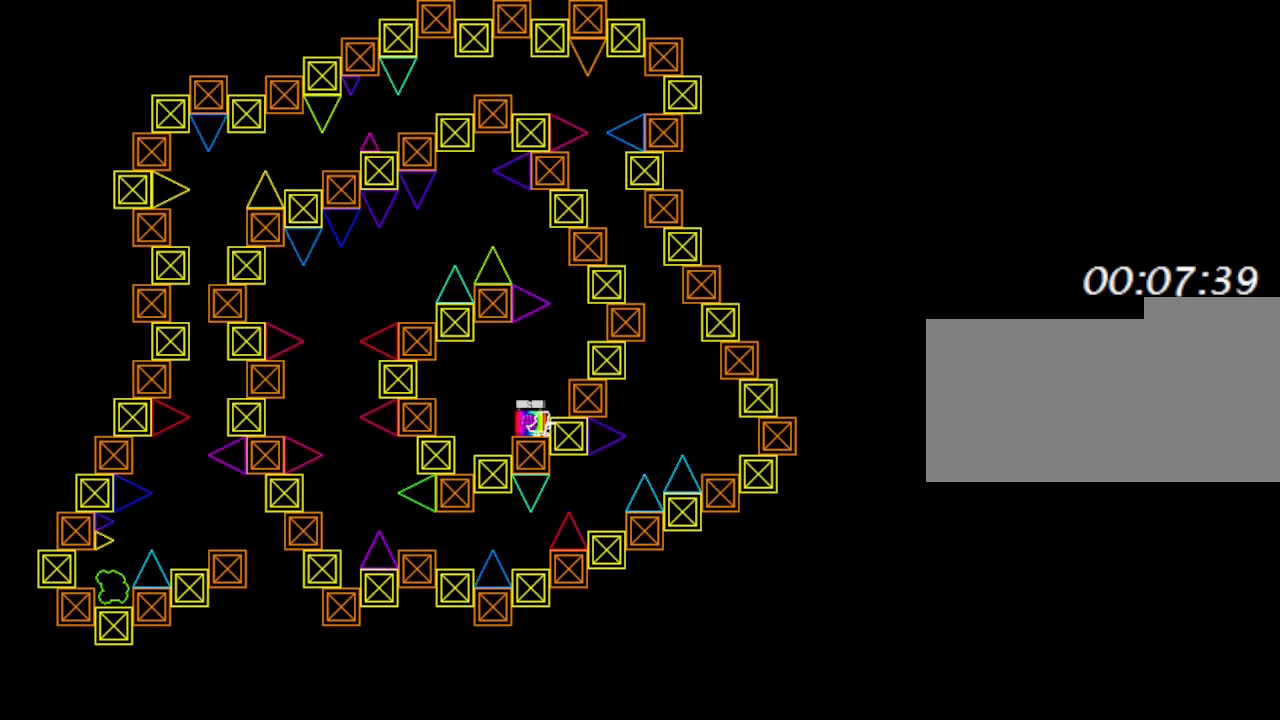
{"keys": [], "events": [[383, "right", "down"], [433, "right", "up"]]}
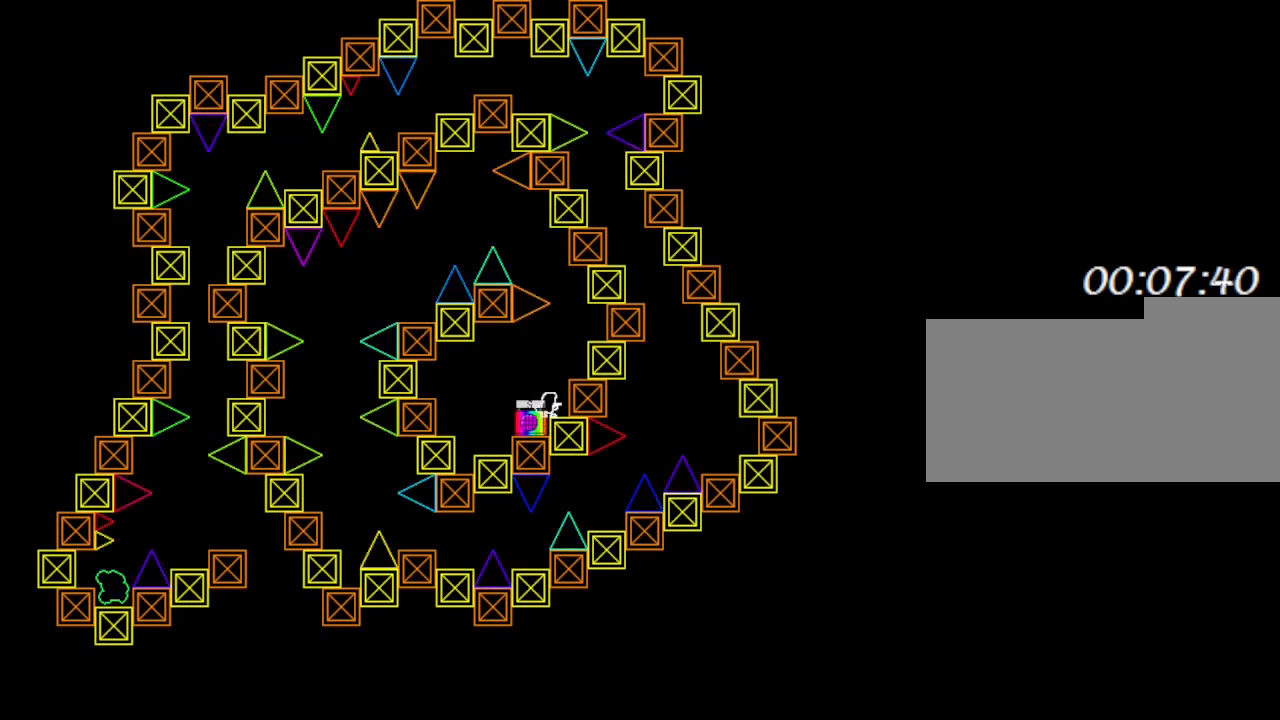
{"keys": ["right"], "events": [[433, "right", "down"]]}
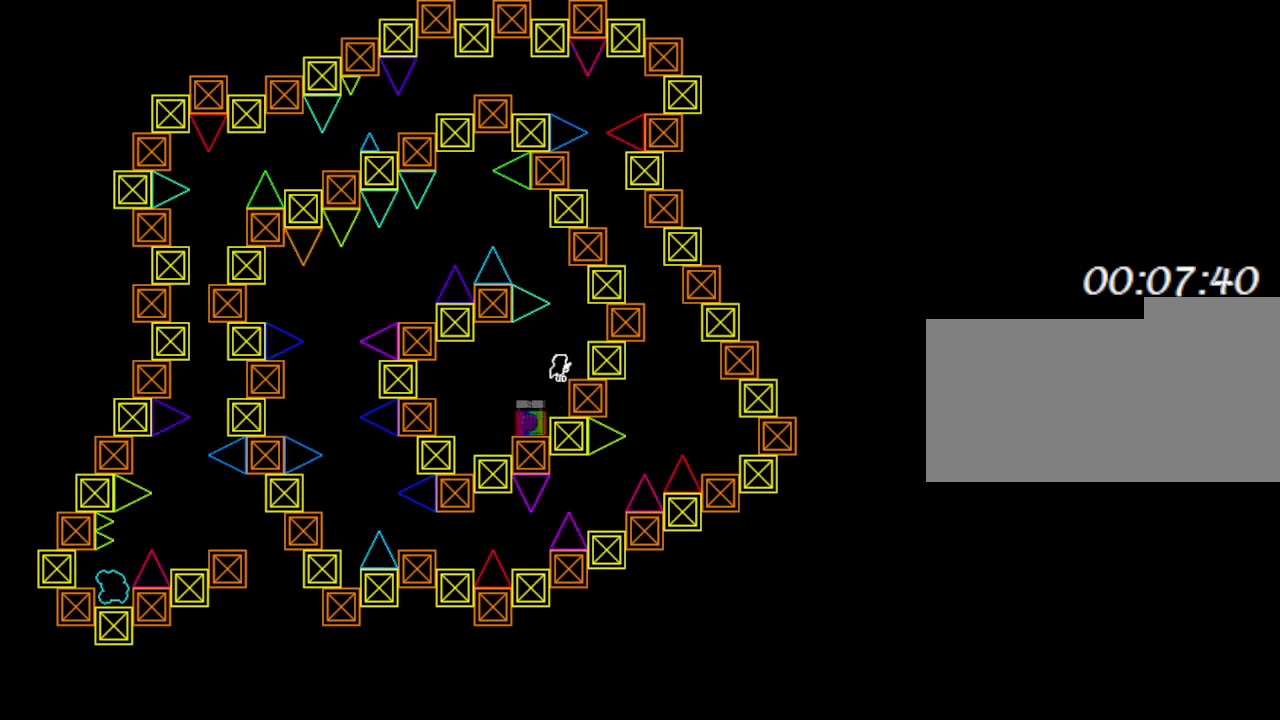
{"keys": [], "events": [[33, "right", "up"]]}
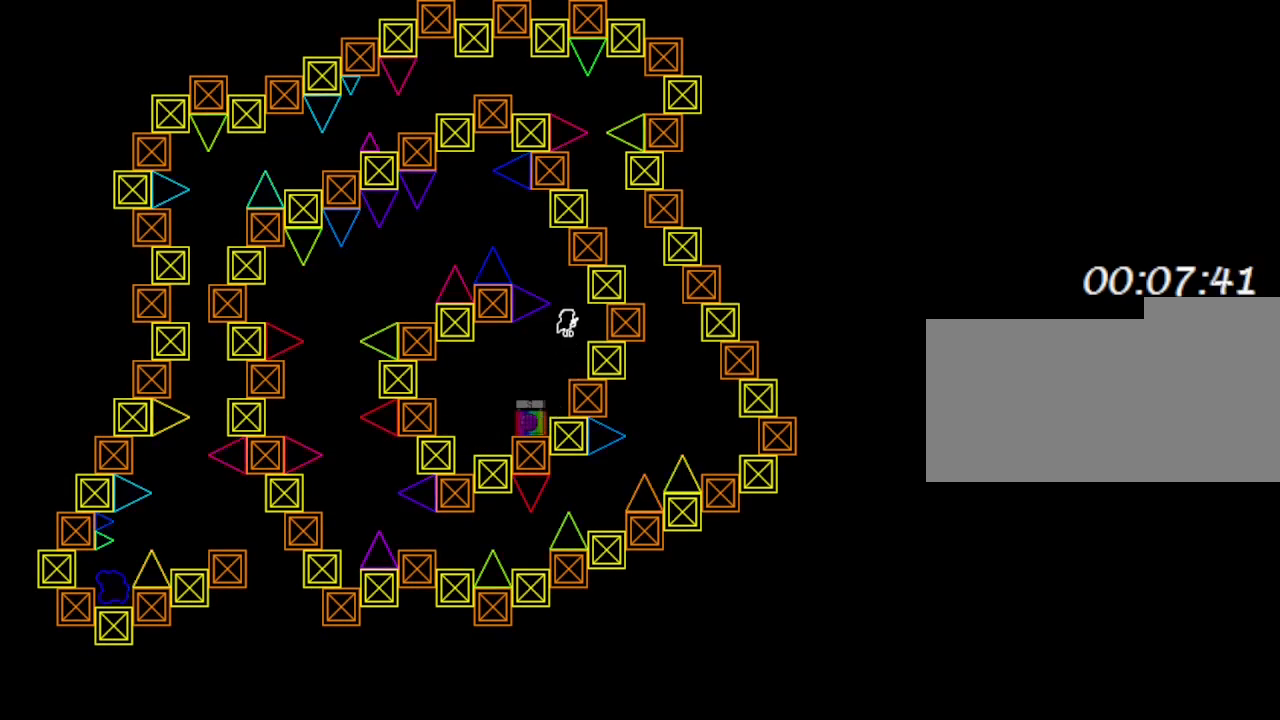
{"keys": [], "events": [[133, "right", "down"], [233, "right", "up"]]}
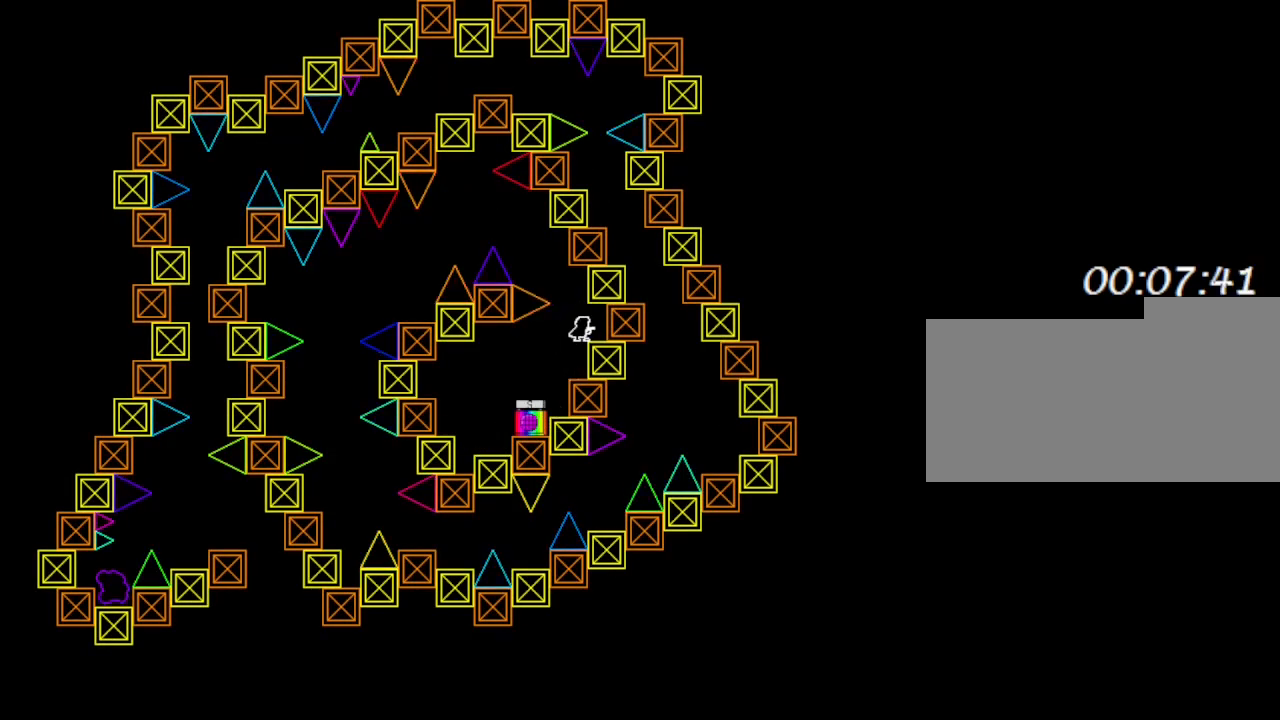
{"keys": ["left"], "events": [[167, "left", "down"]]}
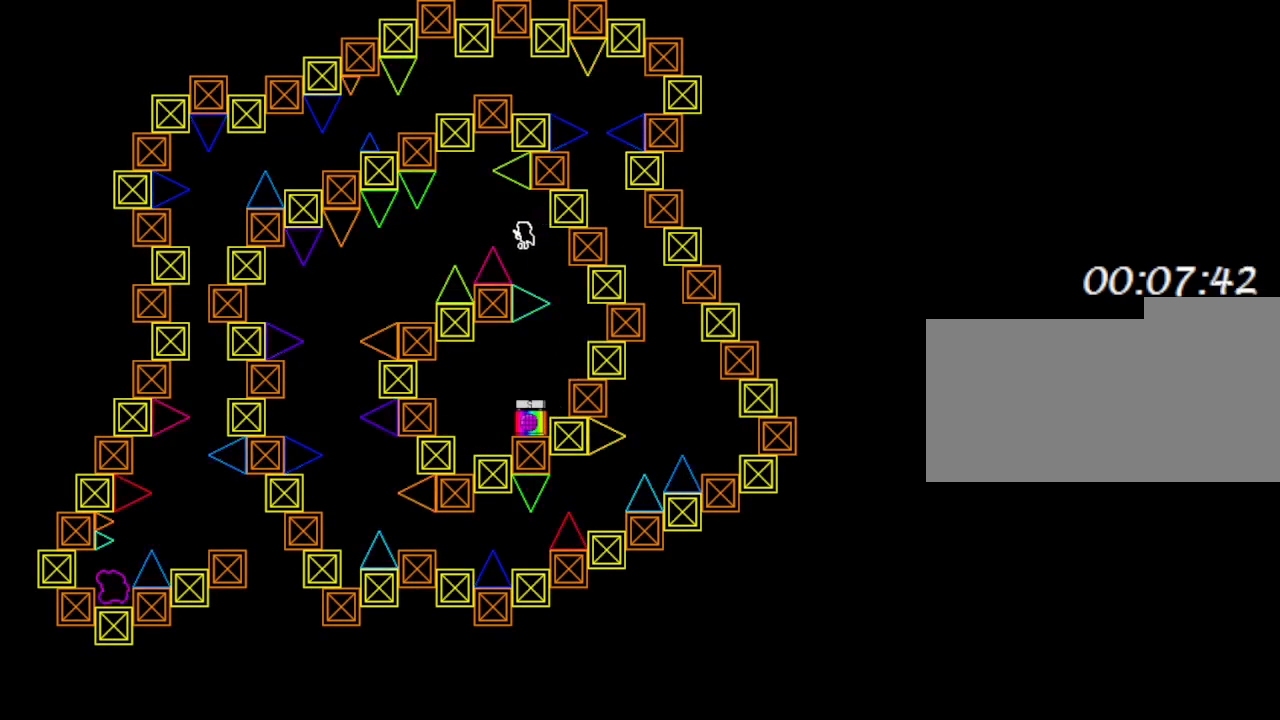
{"keys": ["left"], "events": []}
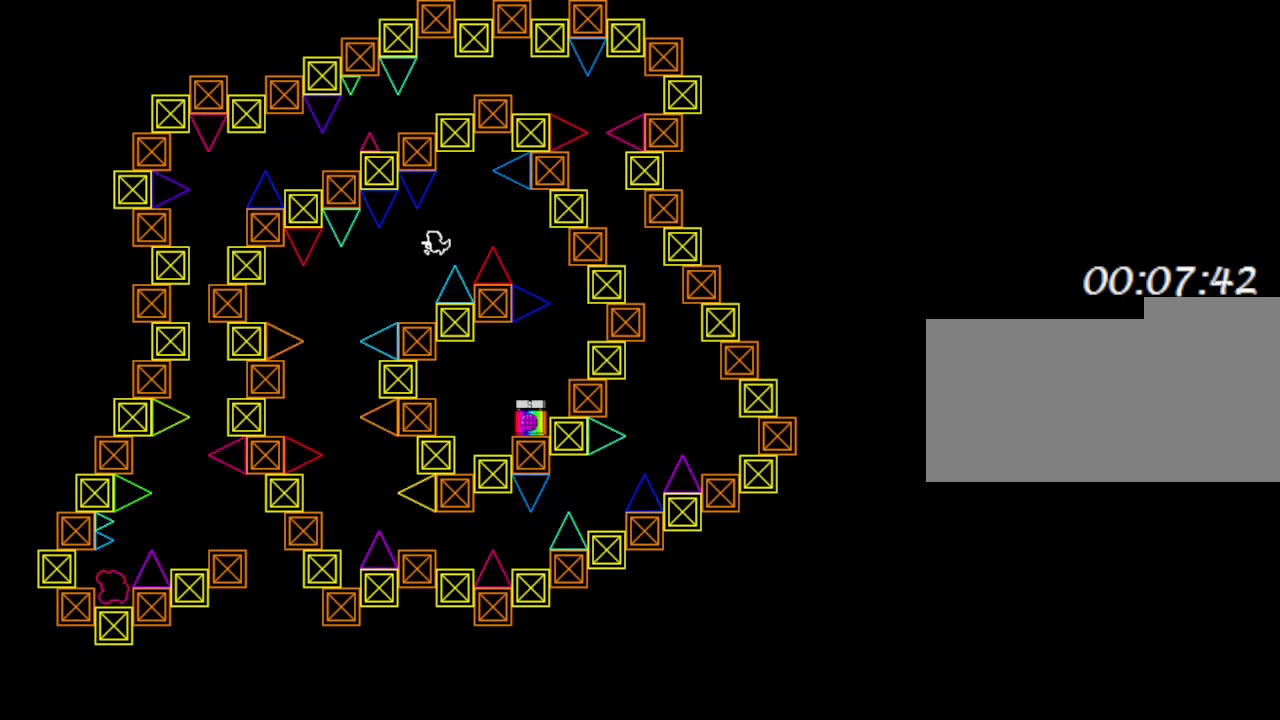
{"keys": ["left"], "events": [[83, "left", "up"], [200, "left", "down"]]}
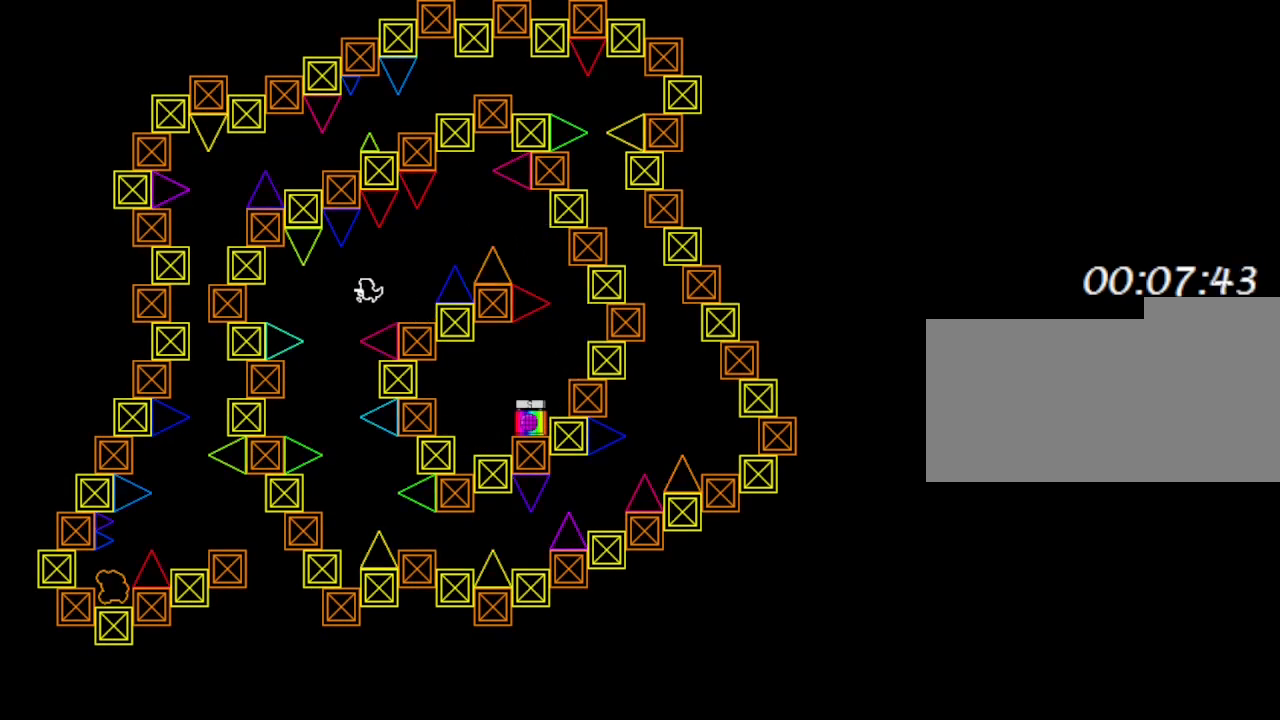
{"keys": [], "events": [[167, "left", "up"]]}
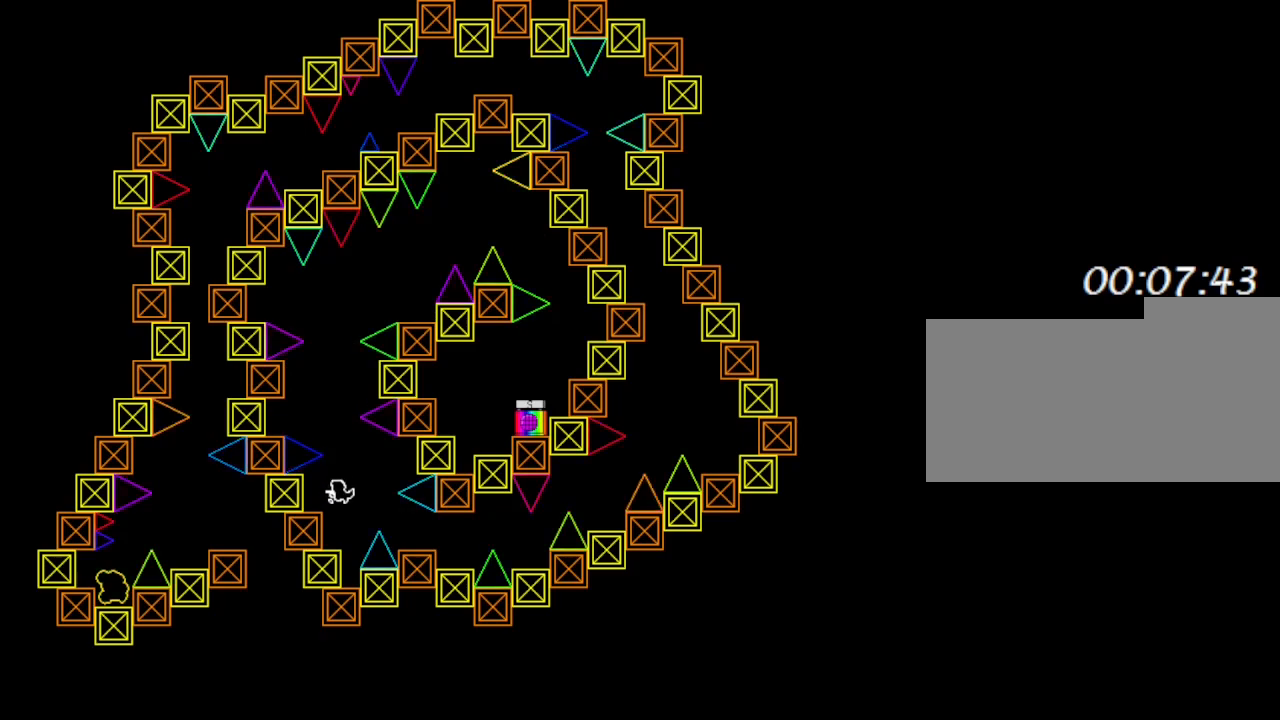
{"keys": [], "events": [[350, "right", "down"], [417, "right", "up"]]}
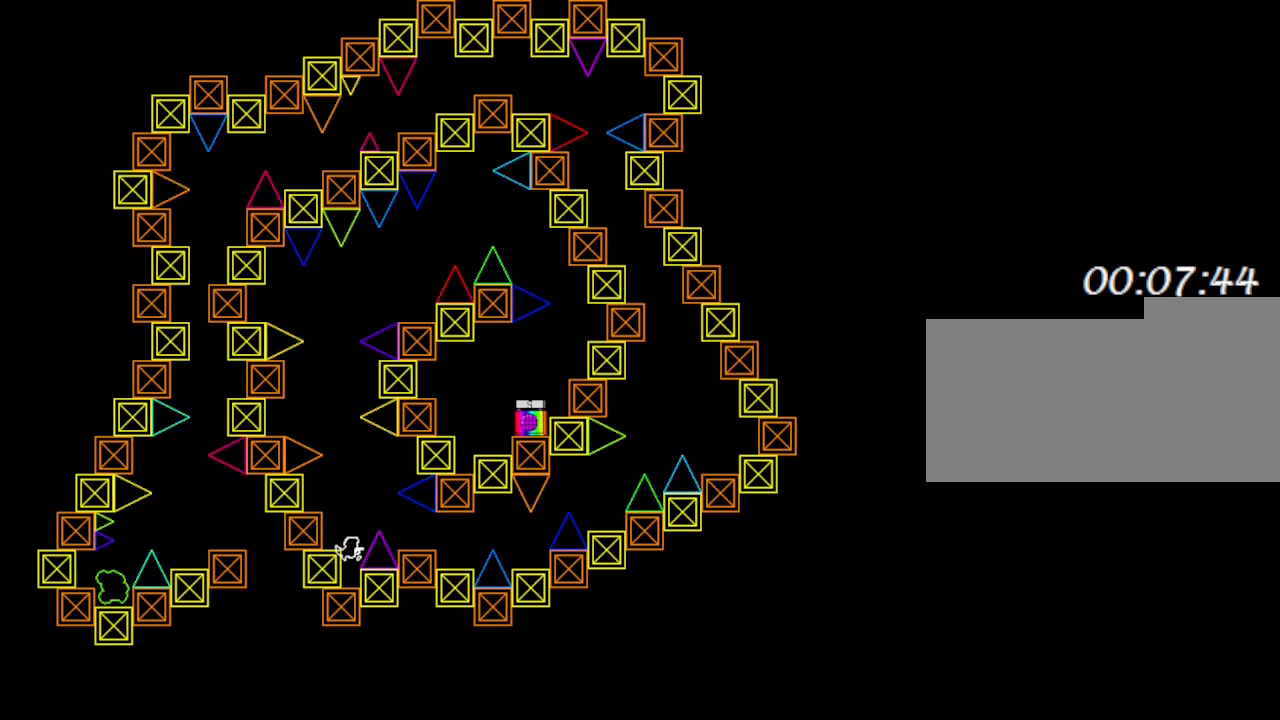
{"keys": ["right"], "events": [[50, "left", "down"], [200, "left", "up"], [483, "right", "down"]]}
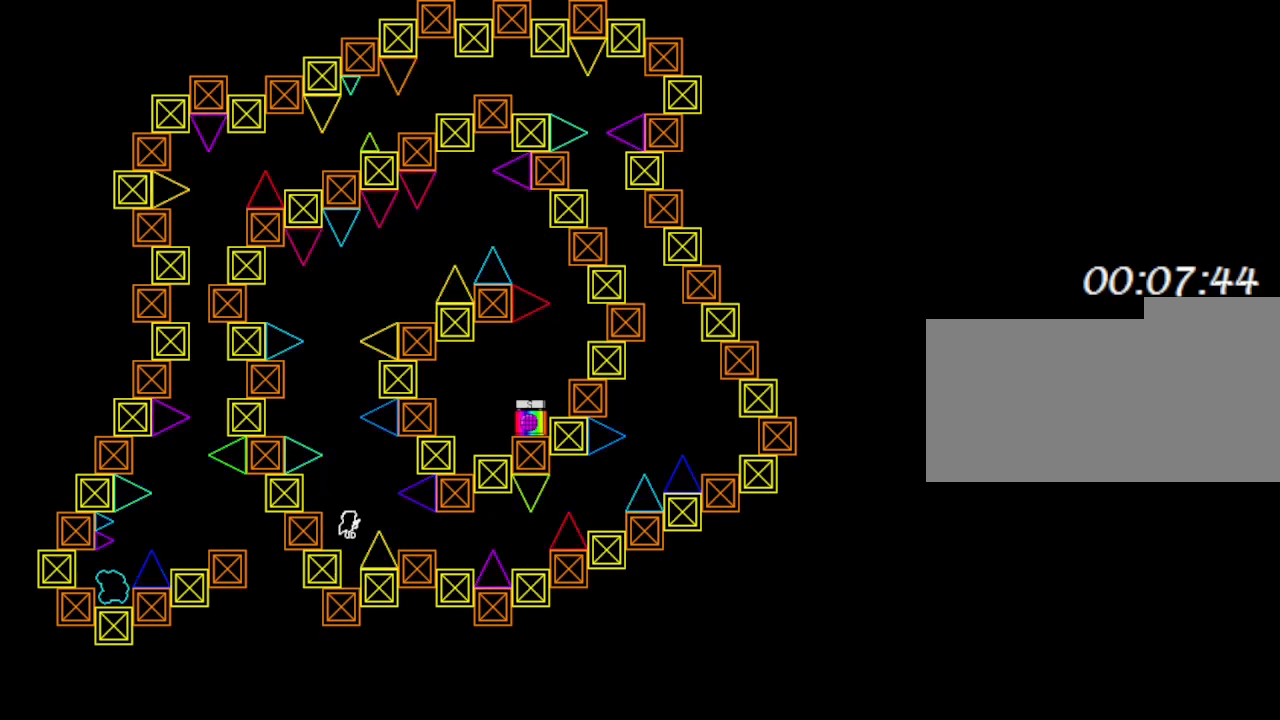
{"keys": ["right"], "events": [[133, "right", "up"], [283, "right", "down"]]}
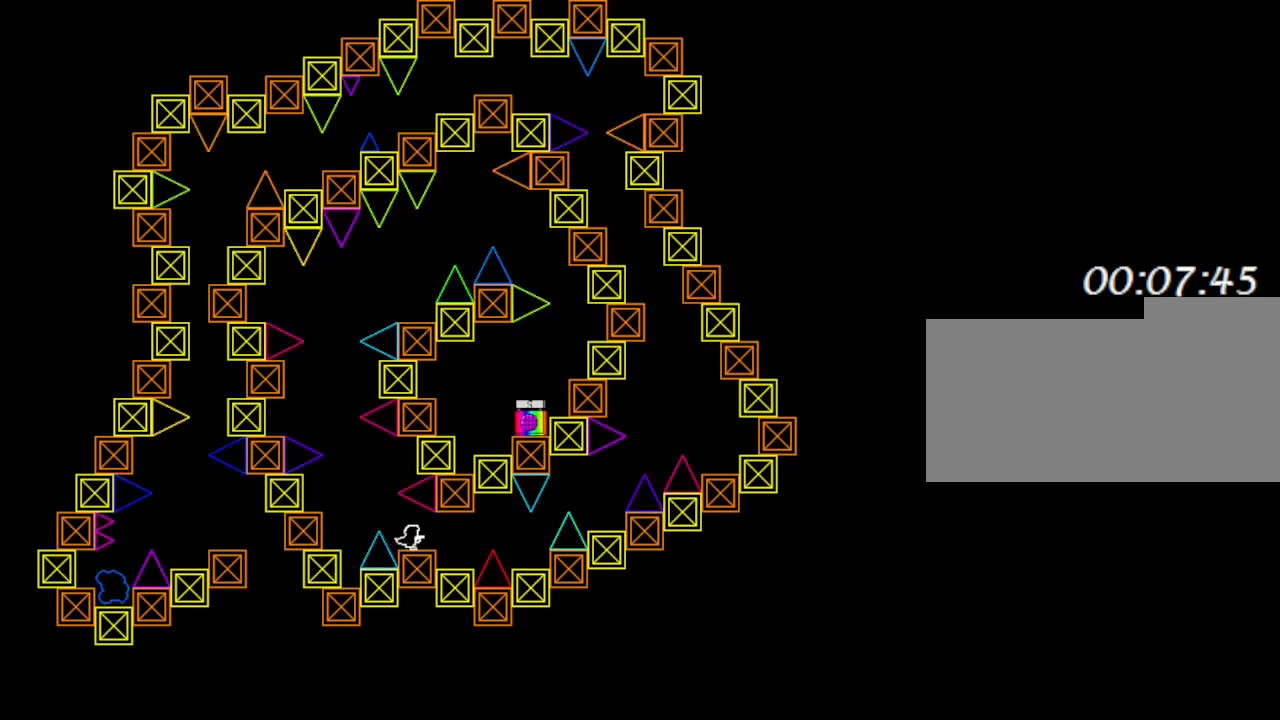
{"keys": ["right"], "events": [[283, "right", "up"], [483, "right", "down"]]}
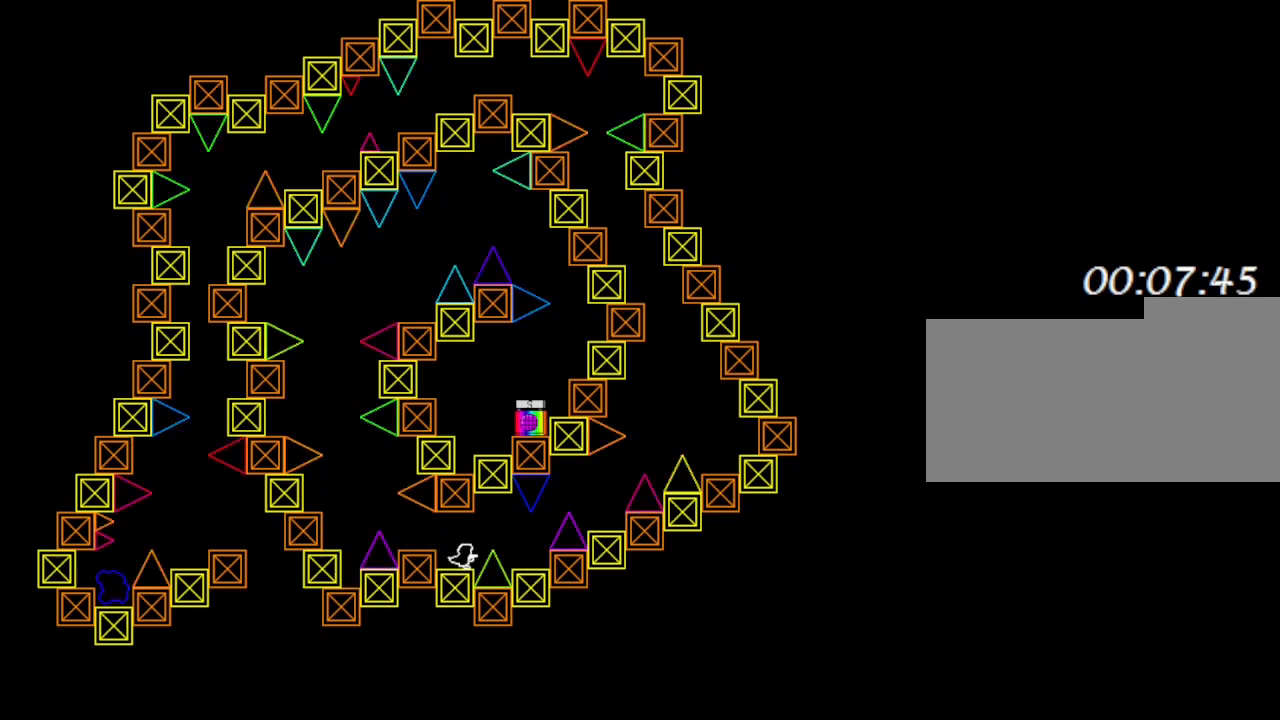
{"keys": ["right"], "events": [[200, "right", "up"], [317, "right", "down"]]}
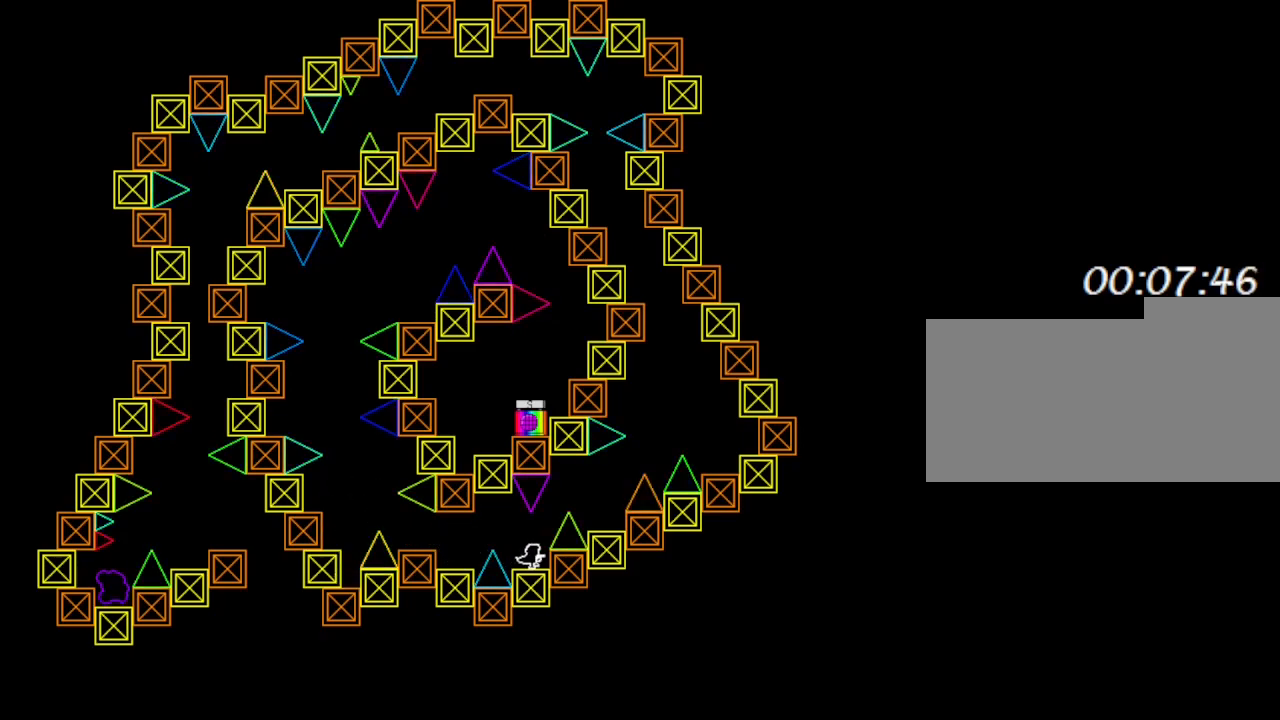
{"keys": ["right"], "events": [[117, "right", "up"], [233, "right", "down"]]}
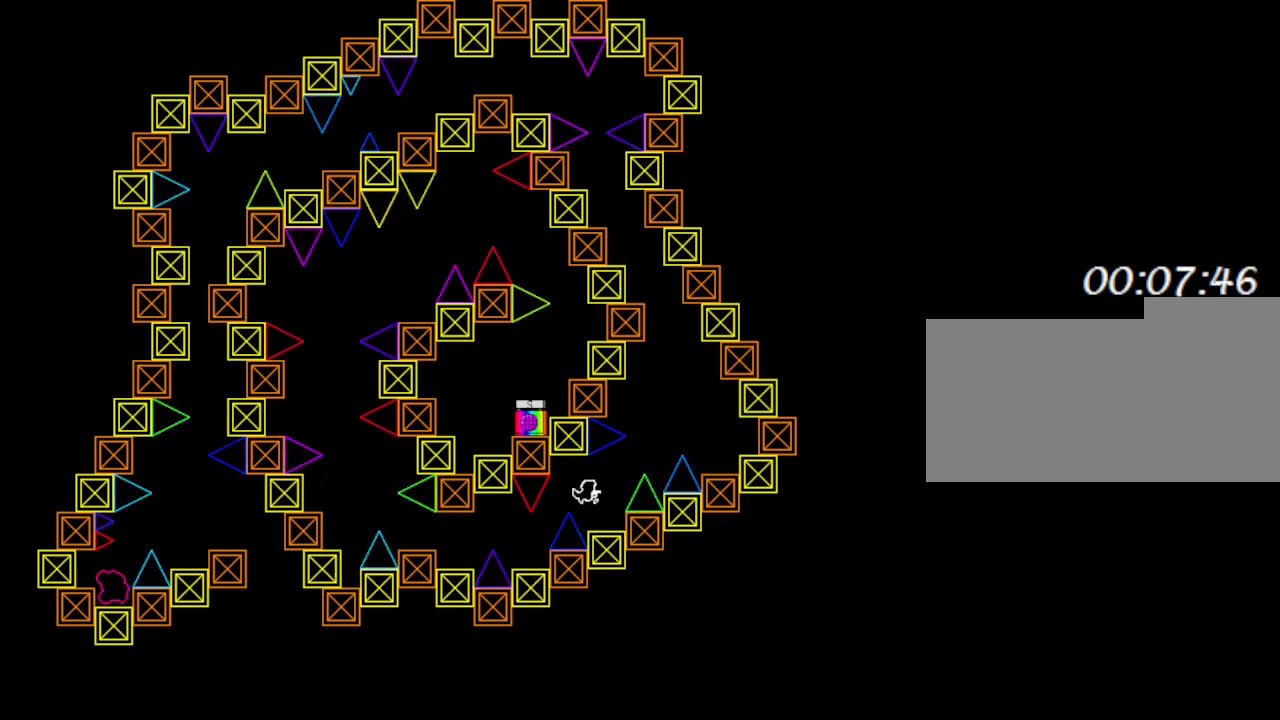
{"keys": ["right"], "events": [[83, "right", "up"], [267, "right", "down"]]}
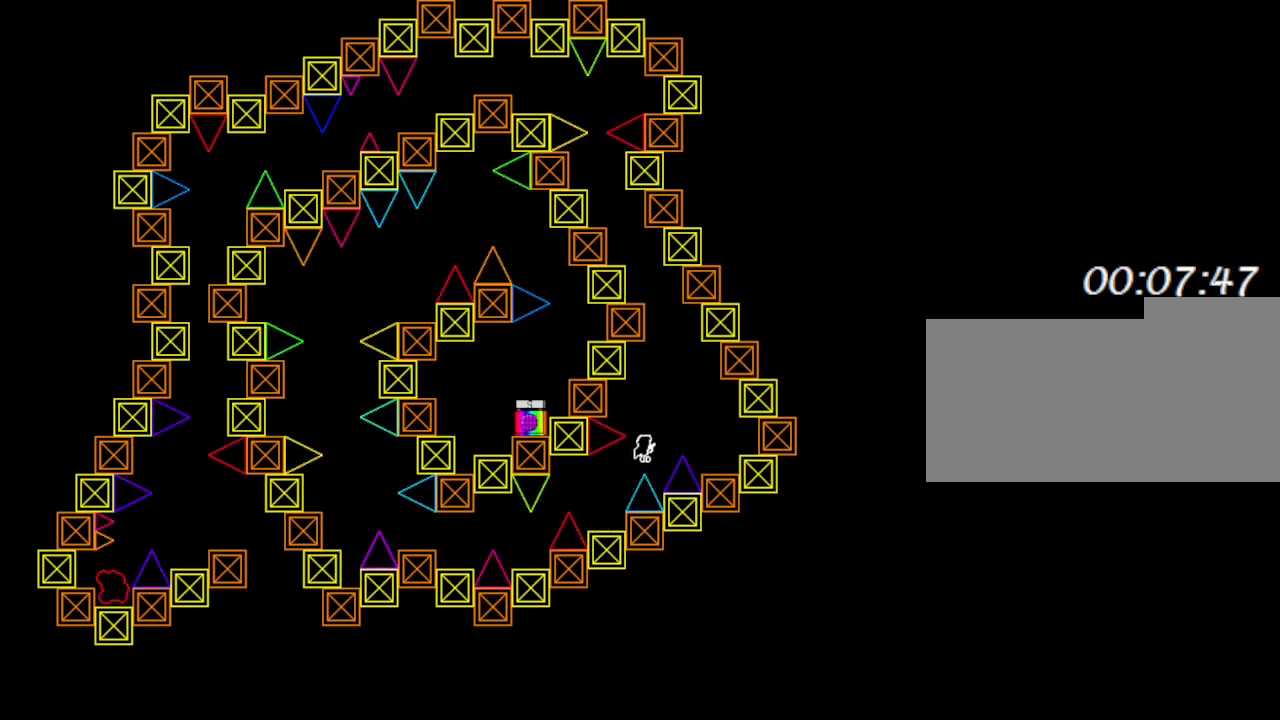
{"keys": ["right"], "events": []}
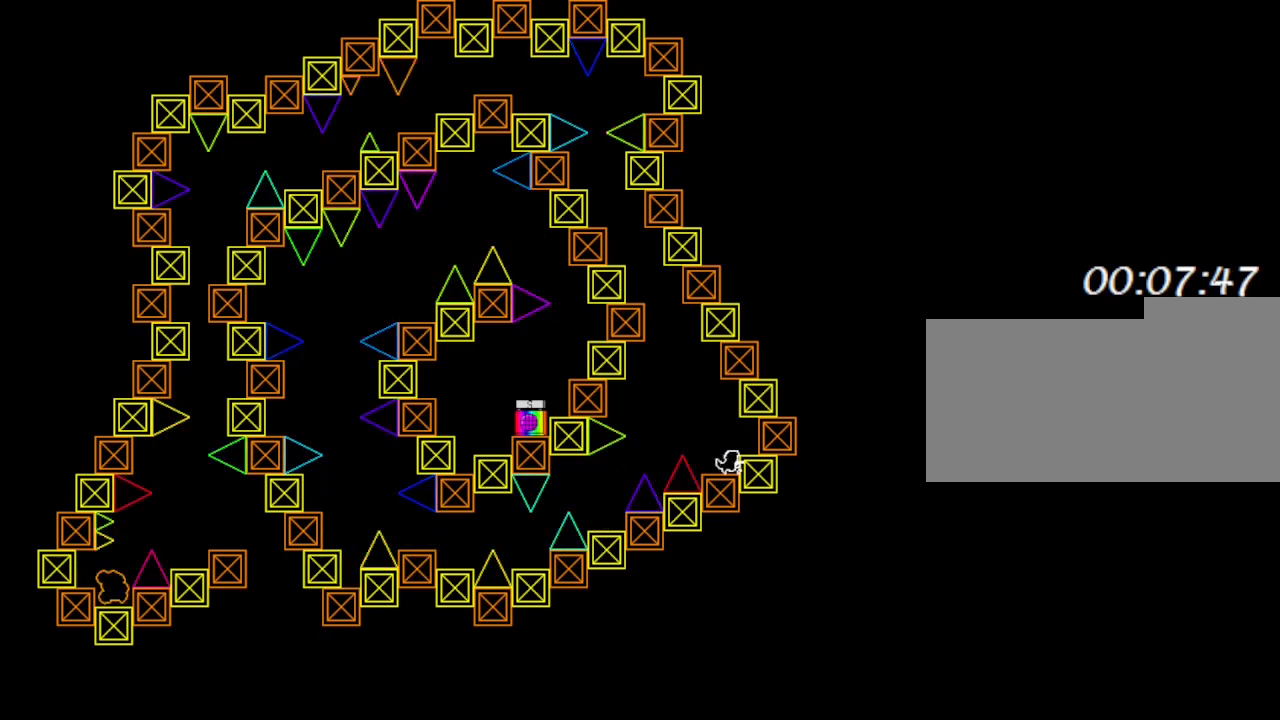
{"keys": [], "events": [[17, "right", "up"]]}
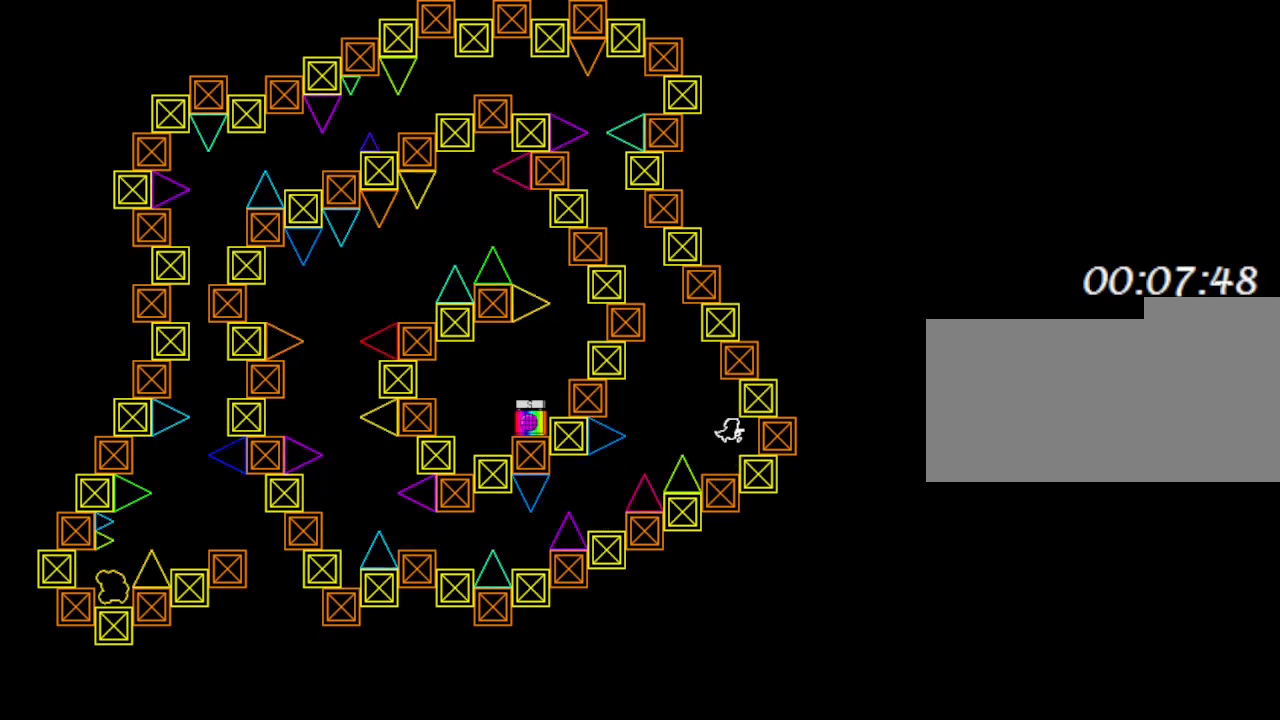
{"keys": [], "events": [[17, "right", "down"], [67, "right", "up"]]}
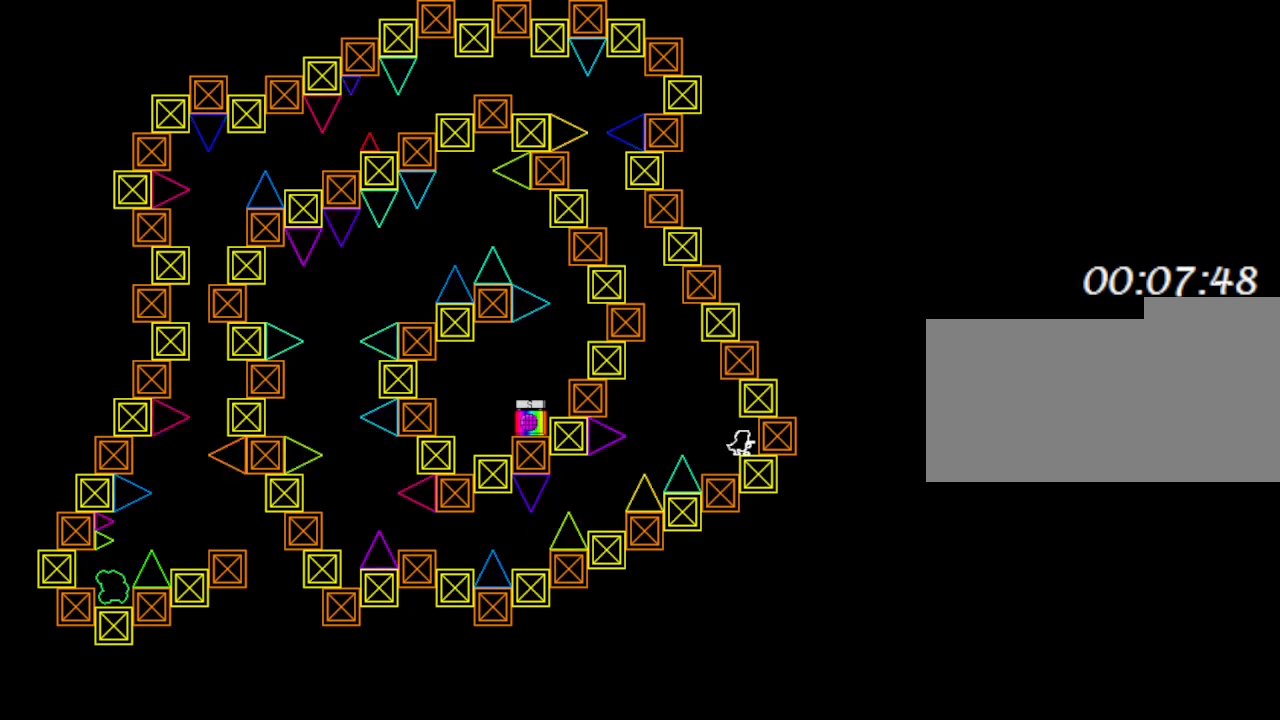
{"keys": [], "events": [[217, "left", "down"], [233, "left", "up"]]}